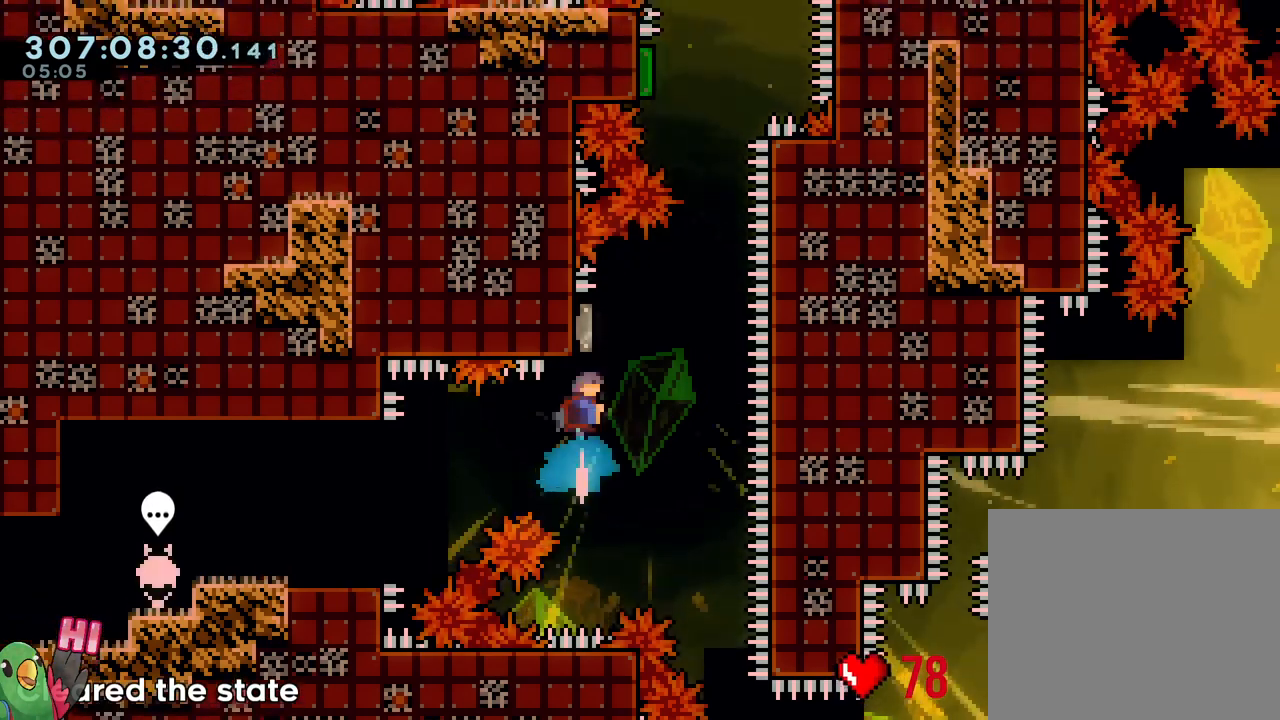
Gameplay with a controller (Nintendo layout); each line is a JSON object with the inputs held at the frame after it (dt_ms = milliseconds from this image to that frame). "events" lists button and stick changes between this image and that frame as [ms after this image, input, new state], when the widget could be followed in between. Not read: DPAD_RIGHT HOME L2 L3 R2 R3.
{"dt_ms": 500, "buttons": [], "left_stick": "up-left", "right_stick": "center", "events": [[17, "Y", "up"], [33, "B", "up"], [200, "Y", "down"], [350, "Y", "up"], [433, "left_stick", "up-left"]]}
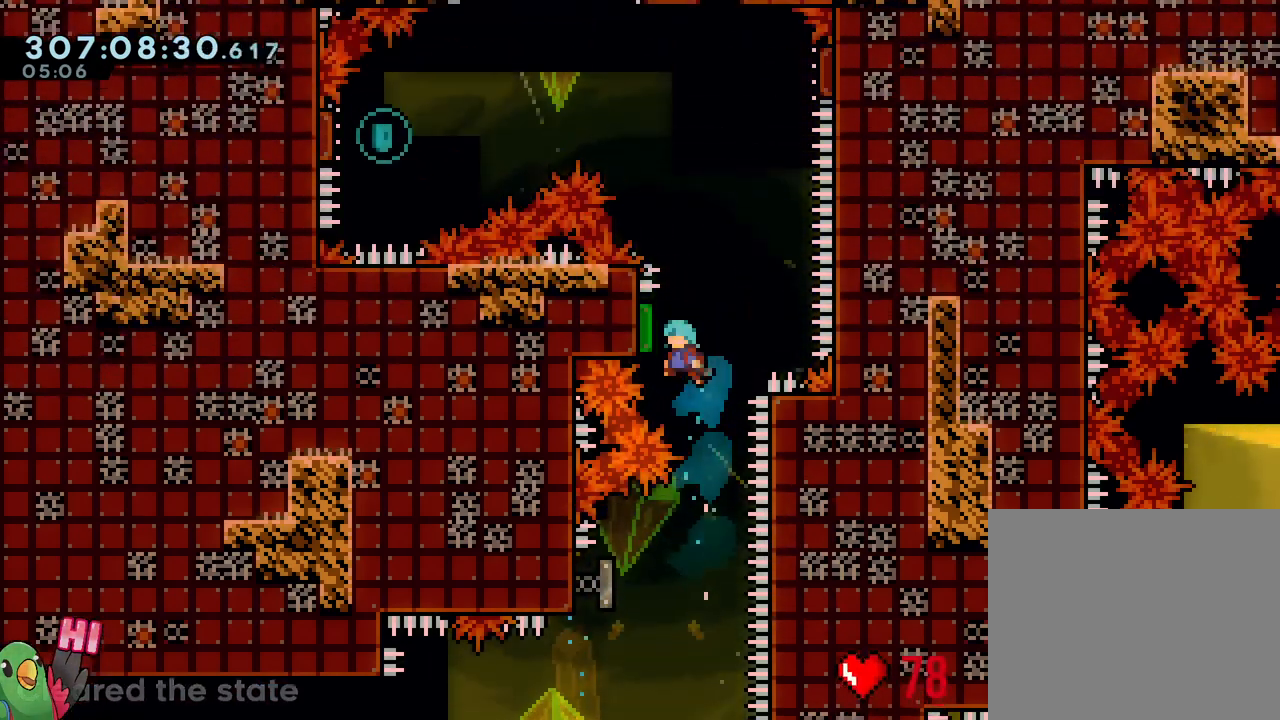
{"dt_ms": 500, "buttons": [], "left_stick": "right", "right_stick": "center", "events": [[150, "Y", "down"], [150, "left_stick", "up"], [300, "Y", "up"], [433, "left_stick", "right"]]}
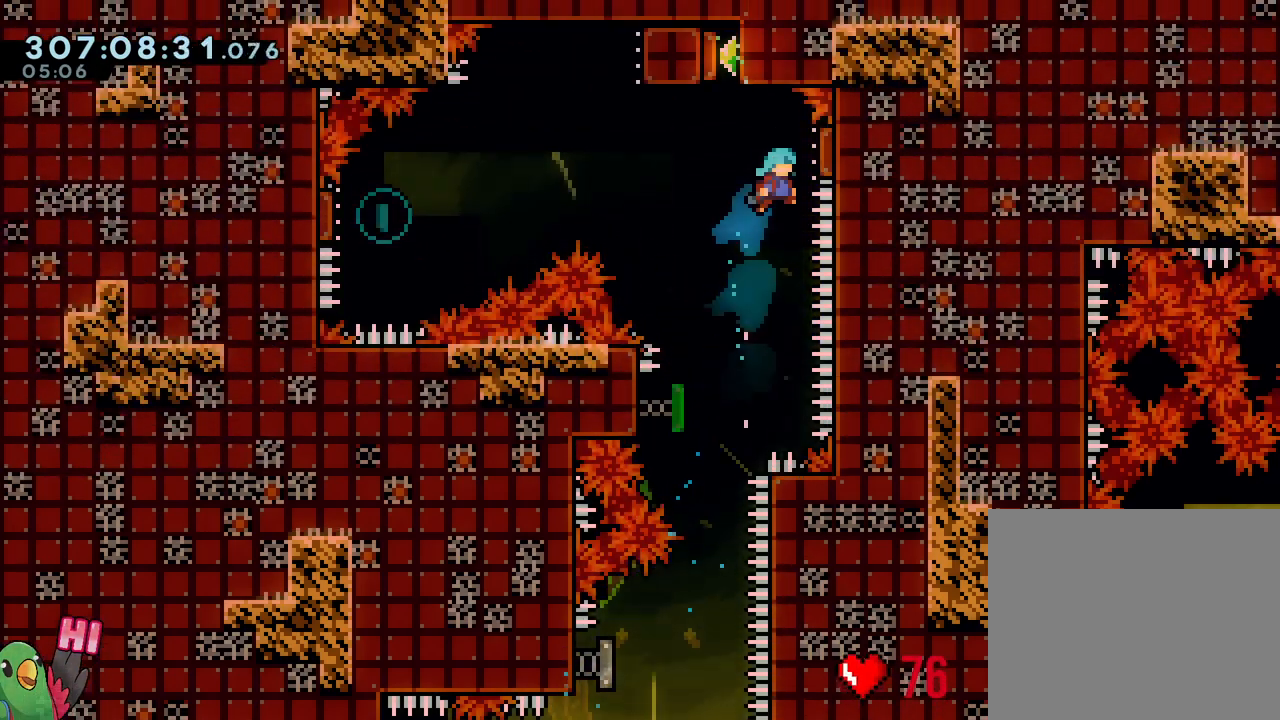
{"dt_ms": 500, "buttons": [], "left_stick": "left", "right_stick": "center"}
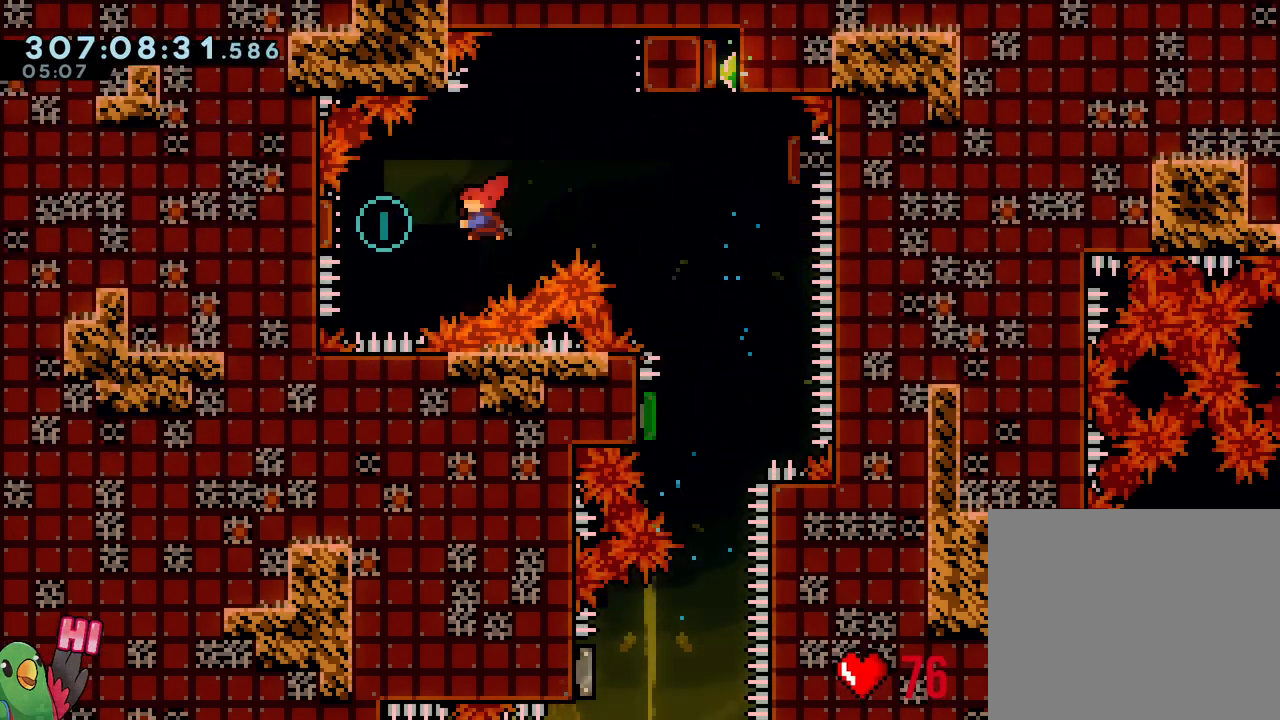
{"dt_ms": 1000, "buttons": ["R1"], "left_stick": "center", "right_stick": "center", "events": [[33, "Y", "down"], [167, "Y", "up"], [333, "left_stick", "down-right"], [517, "R1", "down"], [667, "left_stick", "center"]]}
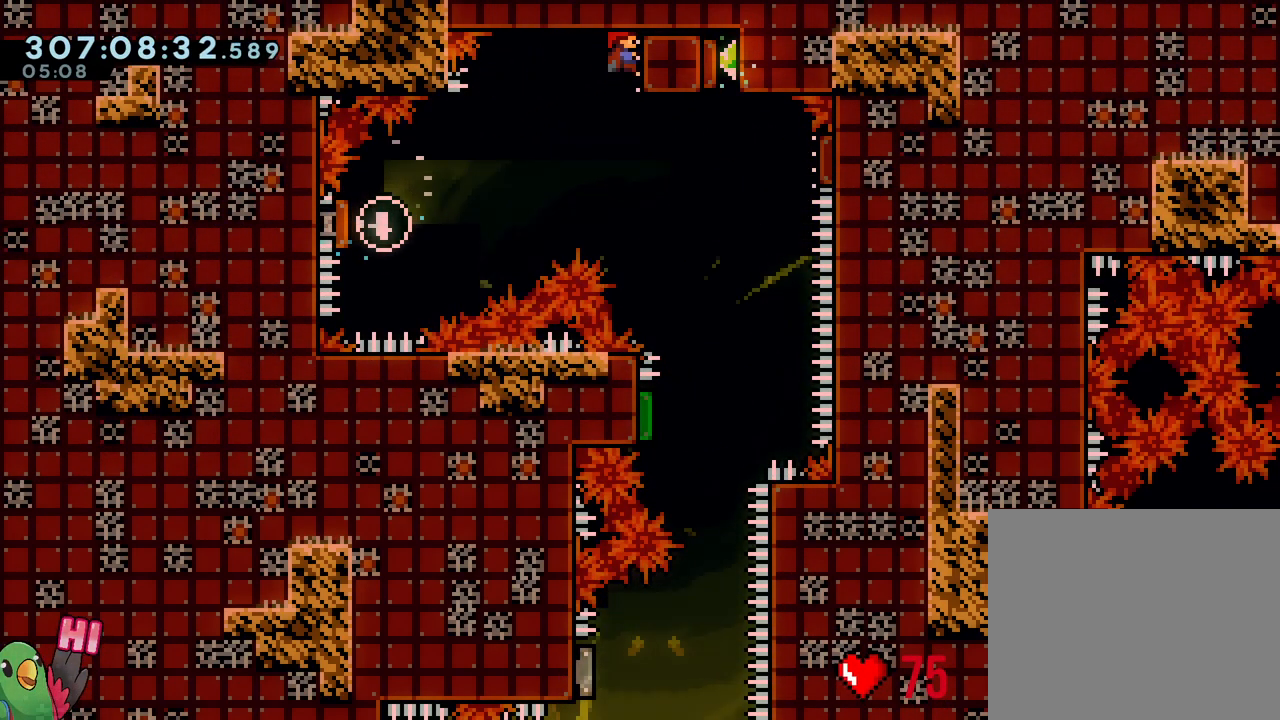
{"dt_ms": 500, "buttons": ["B", "Y", "R1"], "left_stick": "right", "right_stick": "center", "events": [[350, "B", "down"], [467, "left_stick", "right"], [500, "Y", "down"]]}
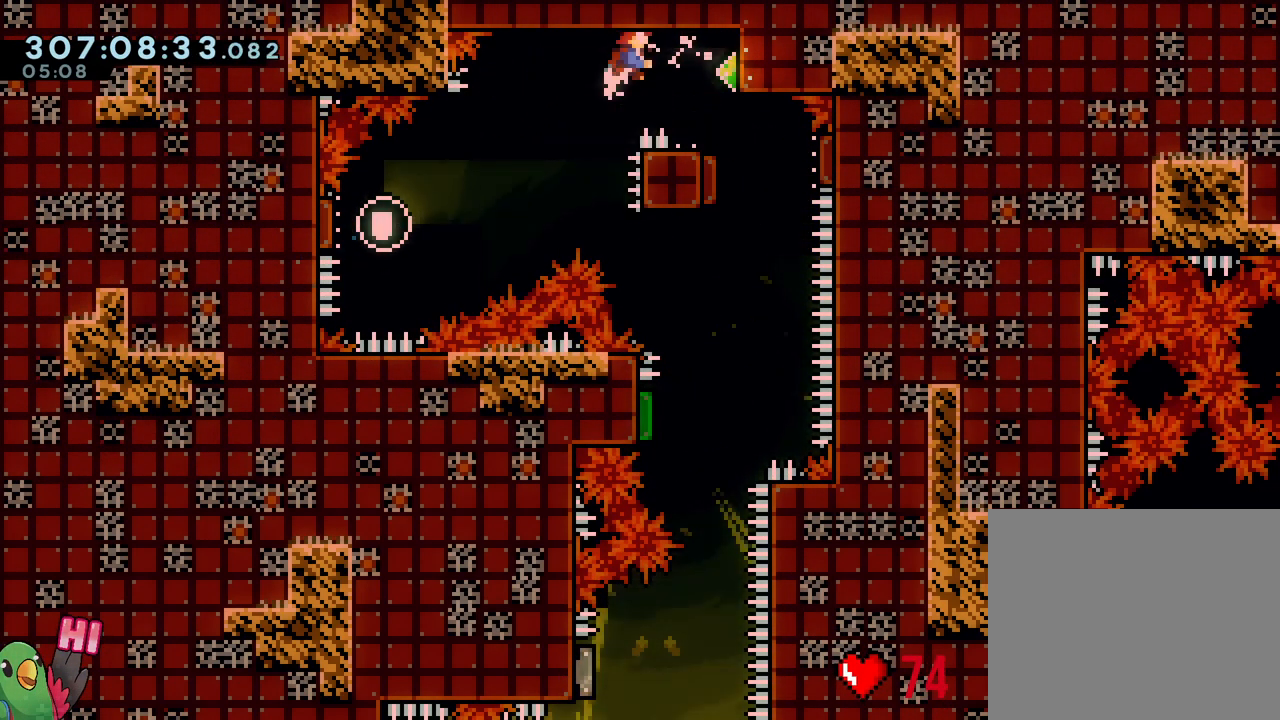
{"dt_ms": 500, "buttons": [], "left_stick": "down", "right_stick": "center", "events": [[133, "R1", "up"], [133, "Y", "up"], [150, "B", "up"], [183, "left_stick", "down"]]}
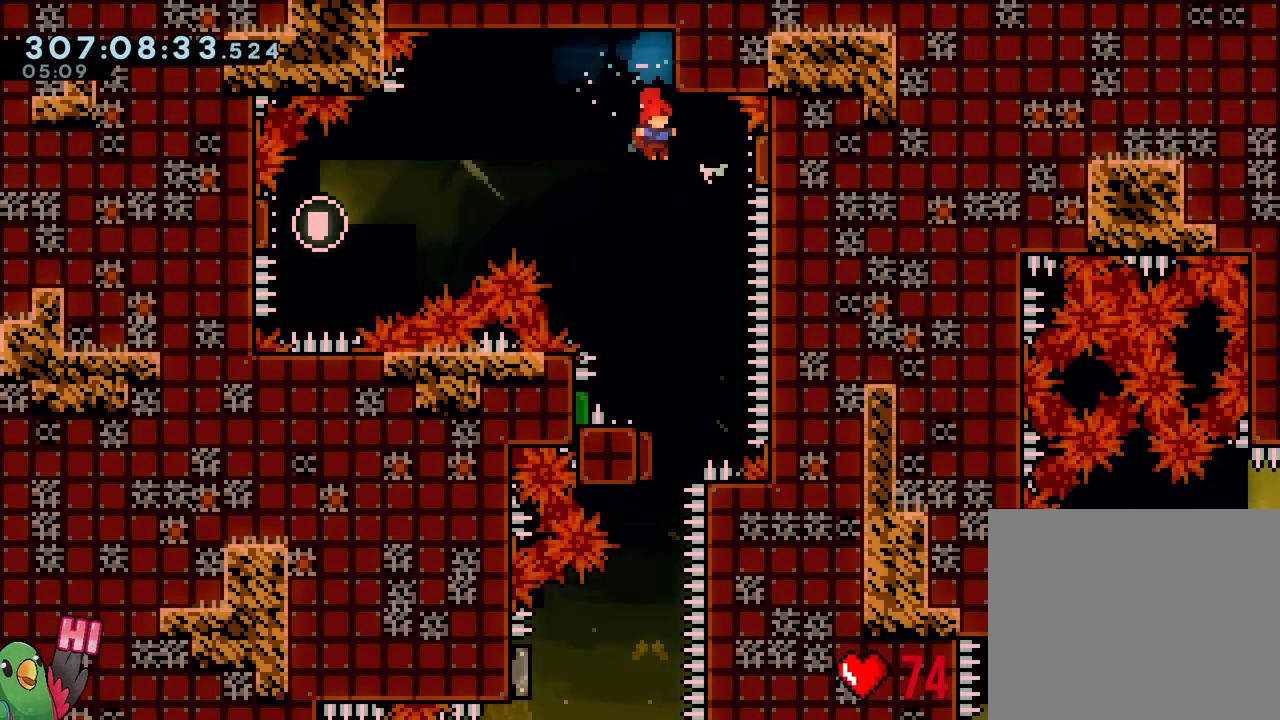
{"dt_ms": 500, "buttons": [], "left_stick": "down", "right_stick": "center", "events": []}
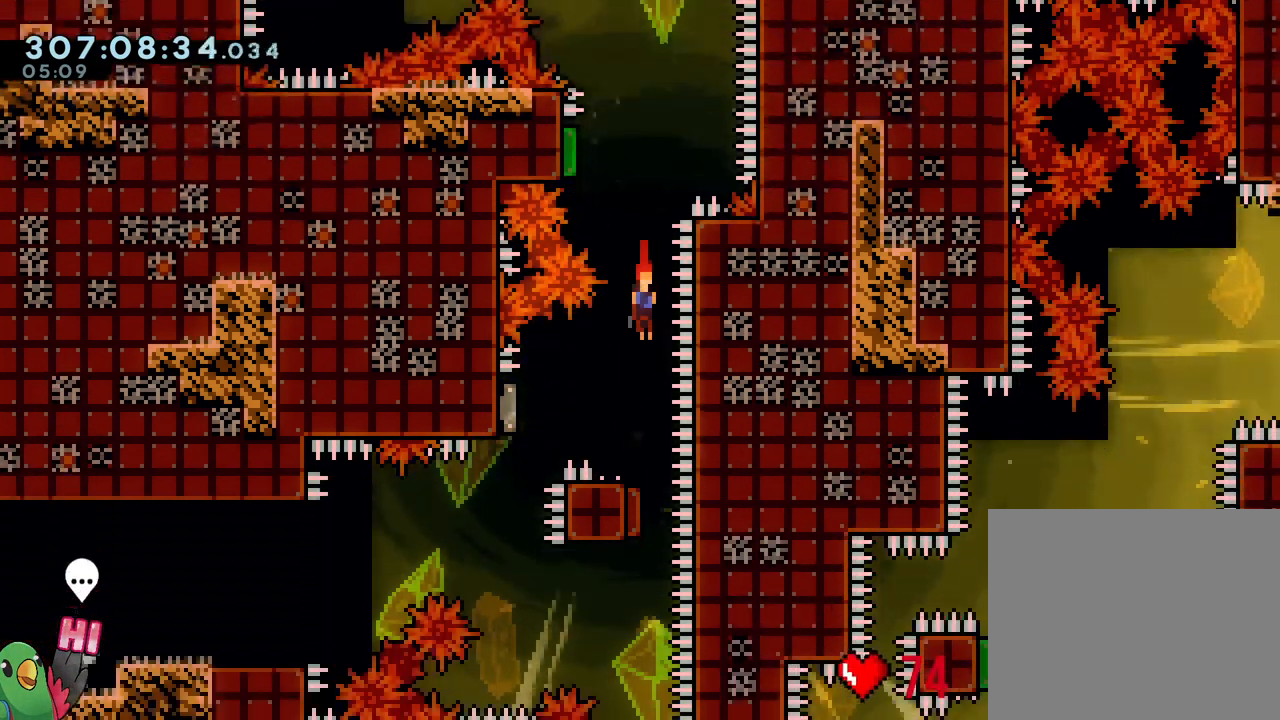
{"dt_ms": 500, "buttons": [], "left_stick": "down", "right_stick": "center"}
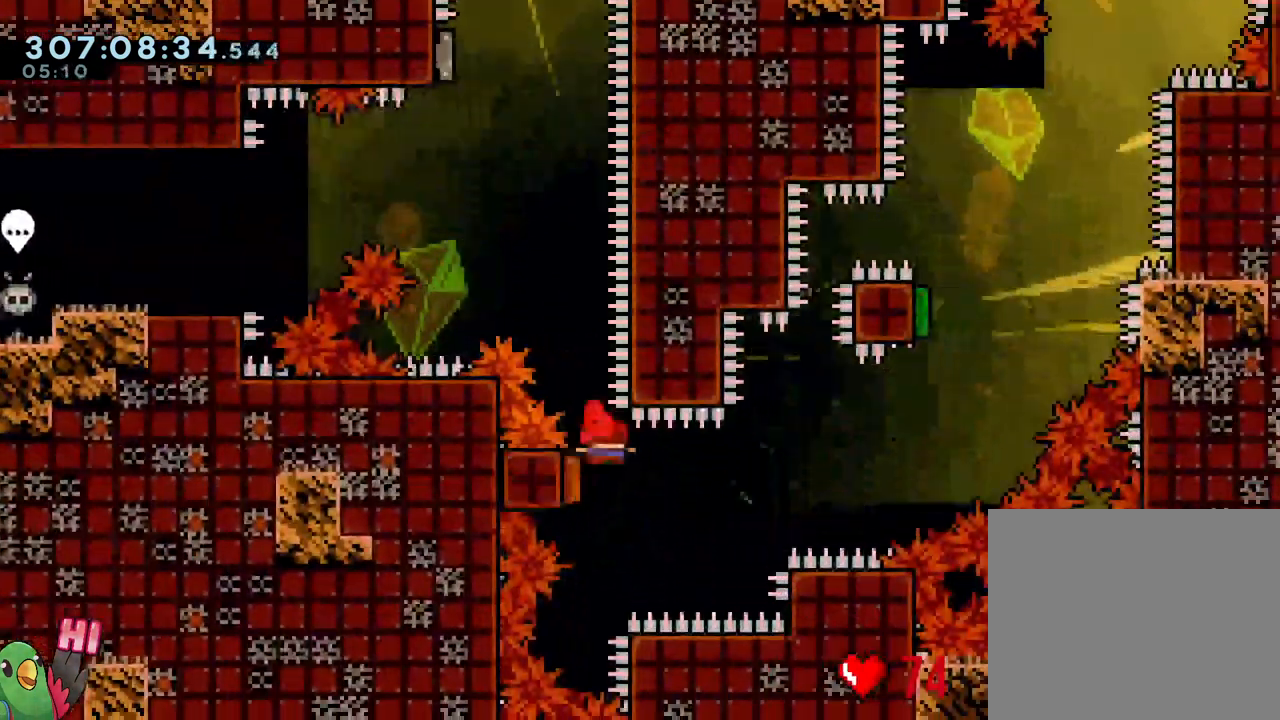
{"dt_ms": 500, "buttons": [], "left_stick": "center", "right_stick": "center", "events": [[100, "Y", "down"], [250, "Y", "up"], [450, "left_stick", "center"]]}
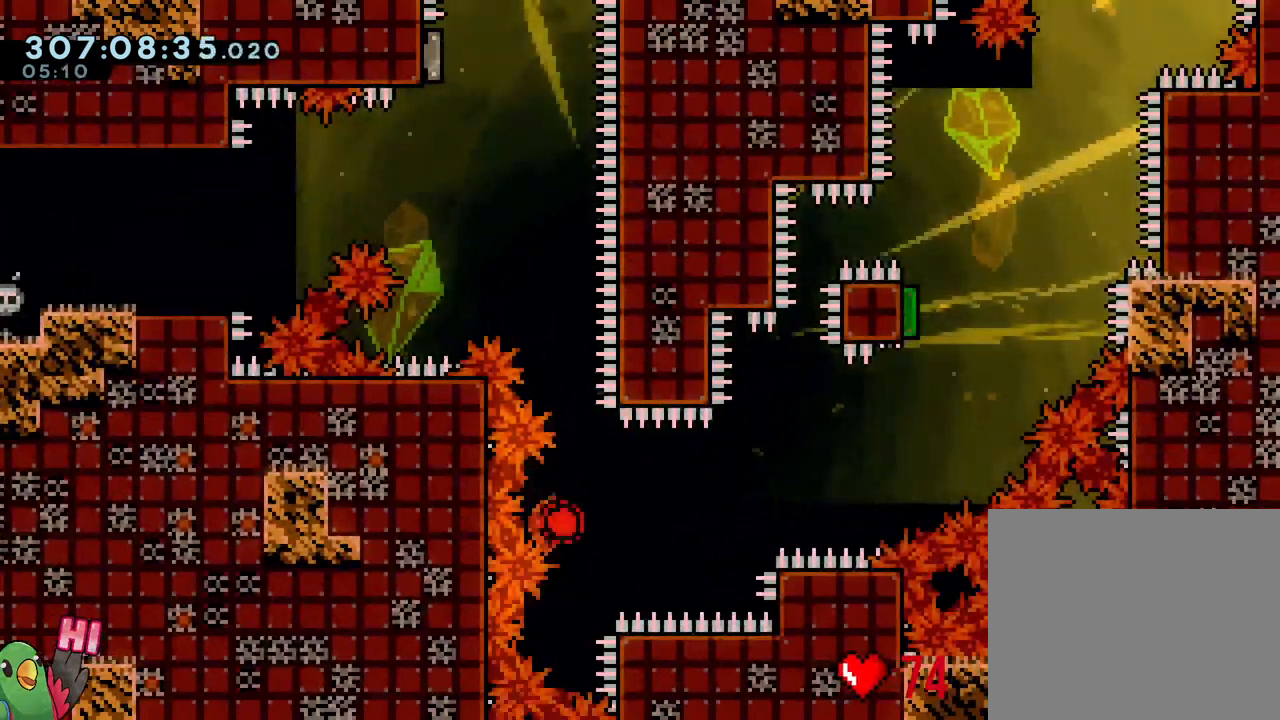
{"dt_ms": 500, "buttons": [], "left_stick": "center", "right_stick": "center", "events": [[17, "B", "down"], [17, "R1", "down"], [117, "B", "up"], [250, "B", "down"], [333, "R1", "up"], [350, "B", "up"]]}
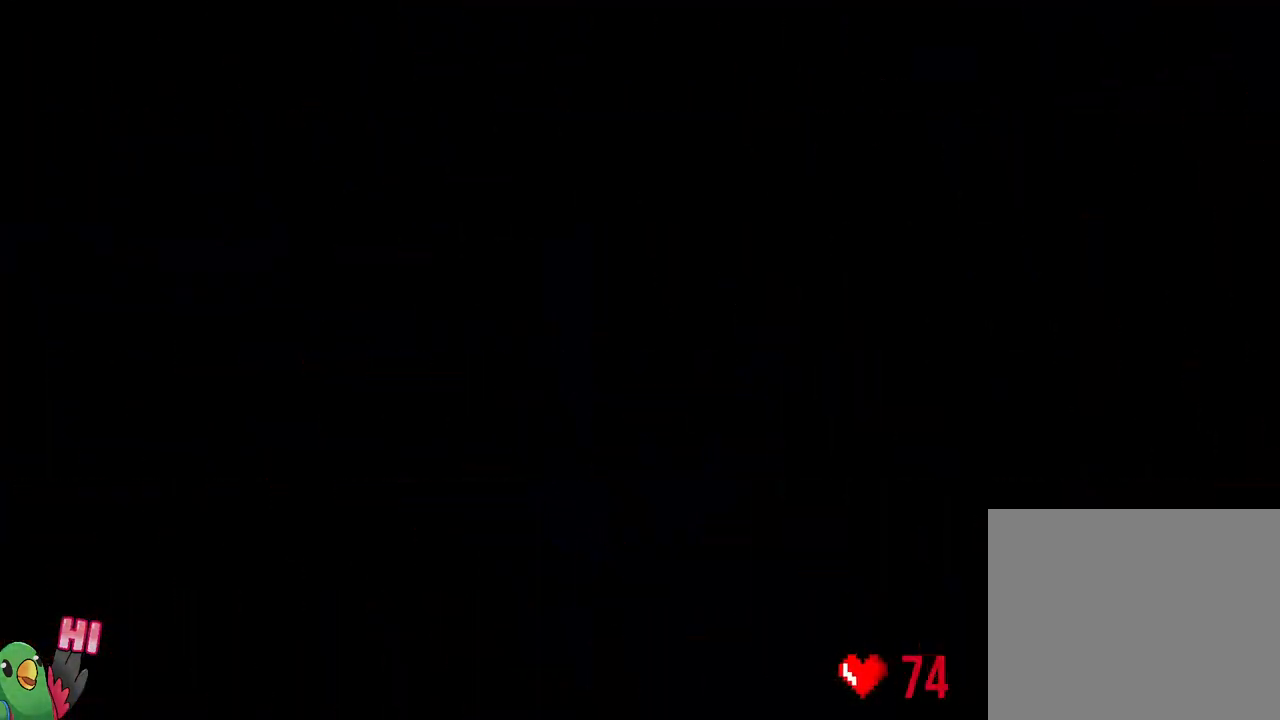
{"dt_ms": 500, "buttons": ["R1"], "left_stick": "center", "right_stick": "center", "events": [[383, "R1", "down"]]}
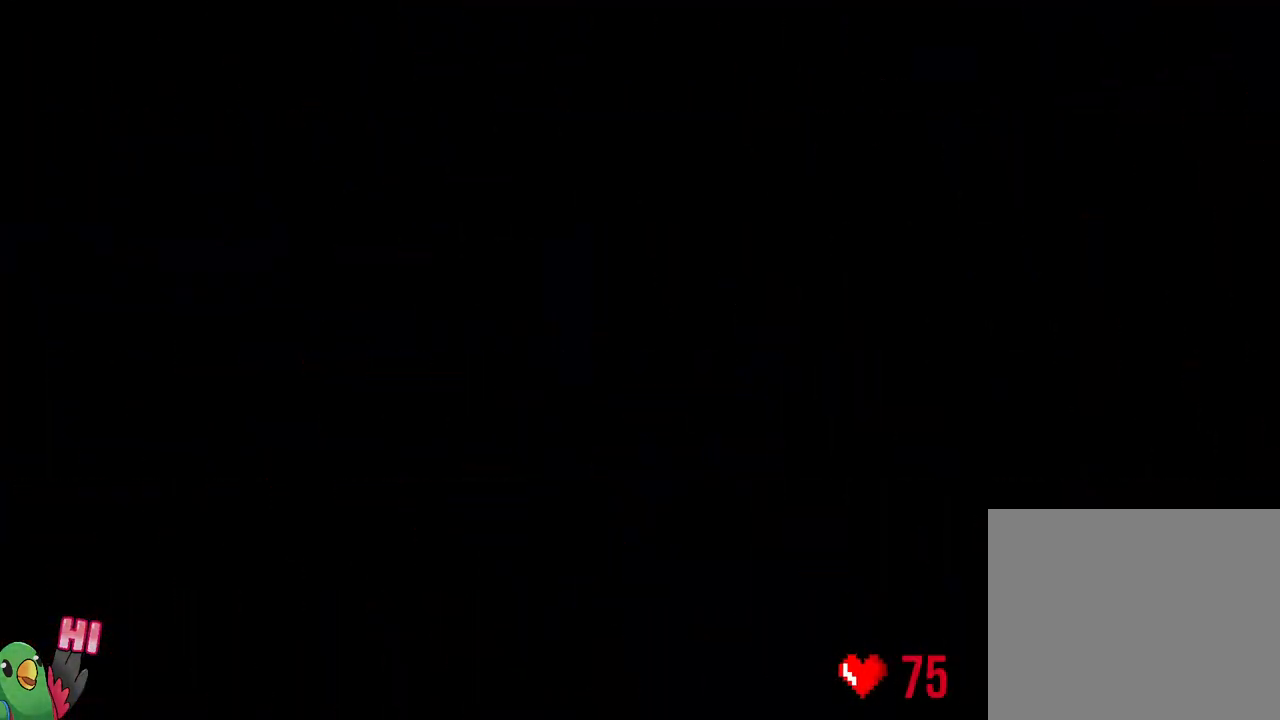
{"dt_ms": 1000, "buttons": ["B", "R1"], "left_stick": "right", "right_stick": "center"}
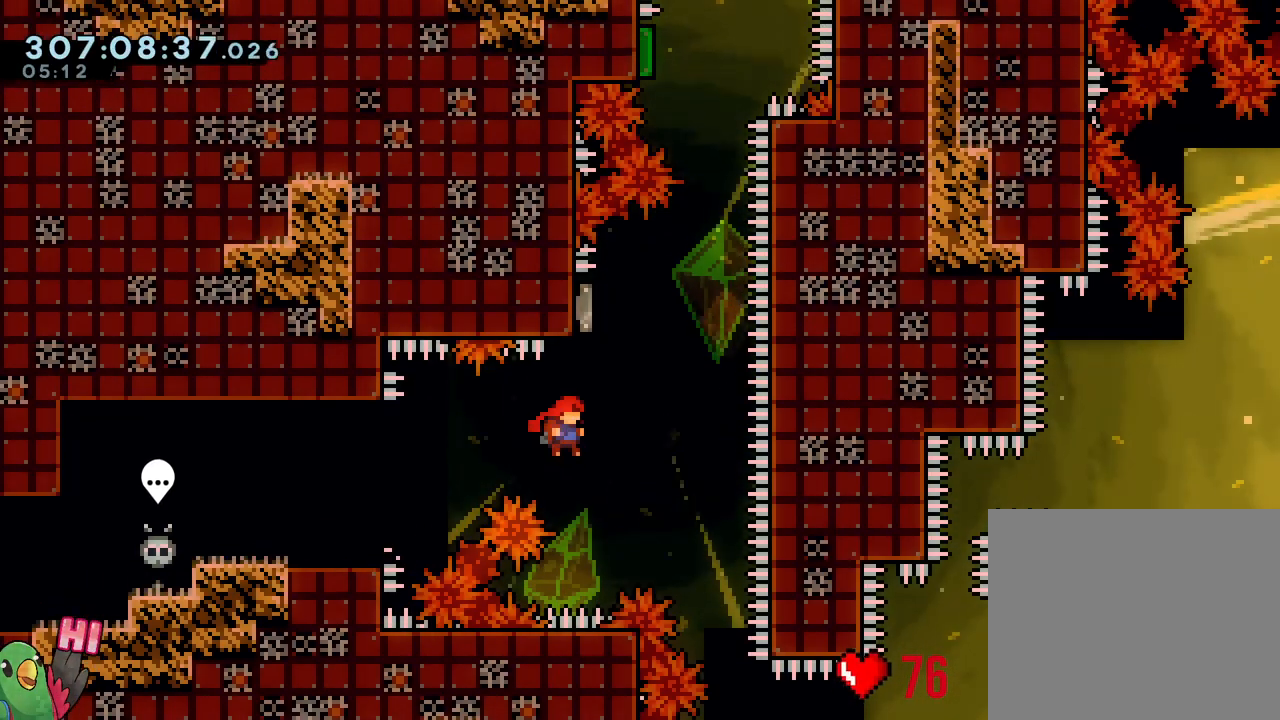
{"dt_ms": 500, "buttons": ["Y"], "left_stick": "up", "right_stick": "center", "events": [[83, "left_stick", "up"], [100, "Y", "down"], [217, "R1", "up"], [267, "Y", "up"], [300, "B", "up"], [383, "Y", "down"]]}
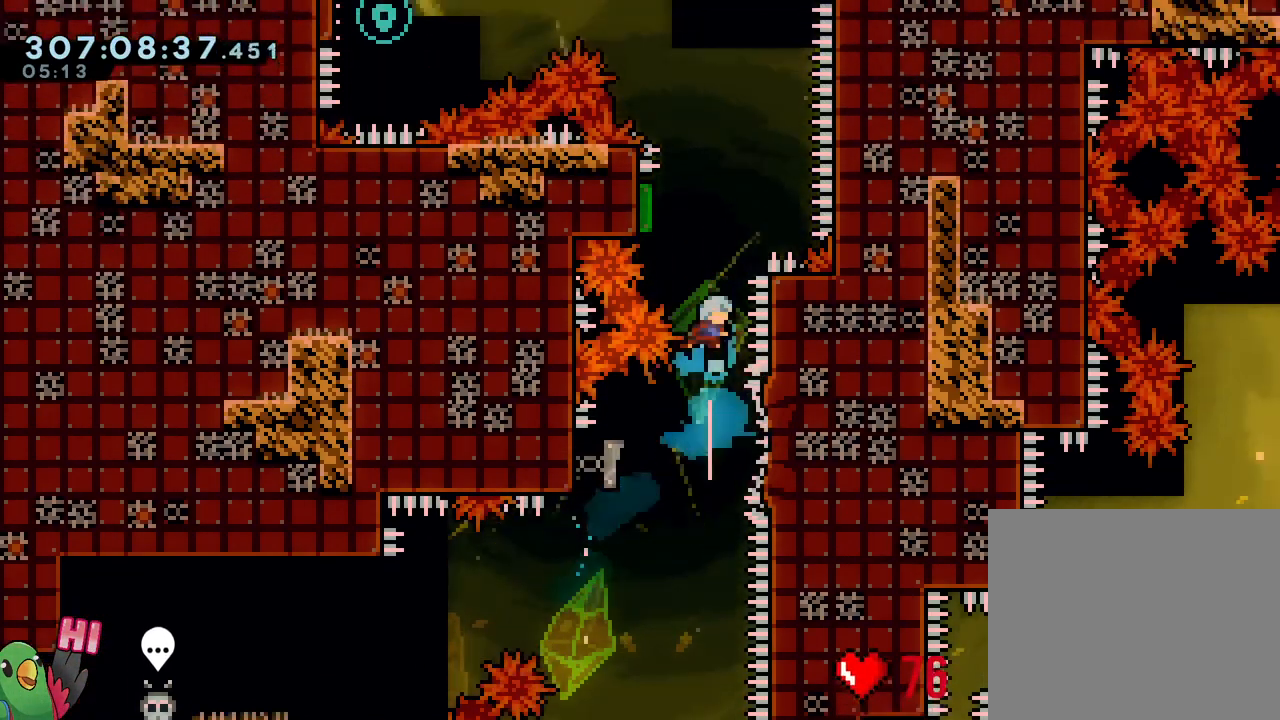
{"dt_ms": 500, "buttons": ["Y"], "left_stick": "up", "right_stick": "center", "events": [[83, "Y", "up"], [100, "left_stick", "up-left"], [367, "Y", "down"], [367, "left_stick", "up"]]}
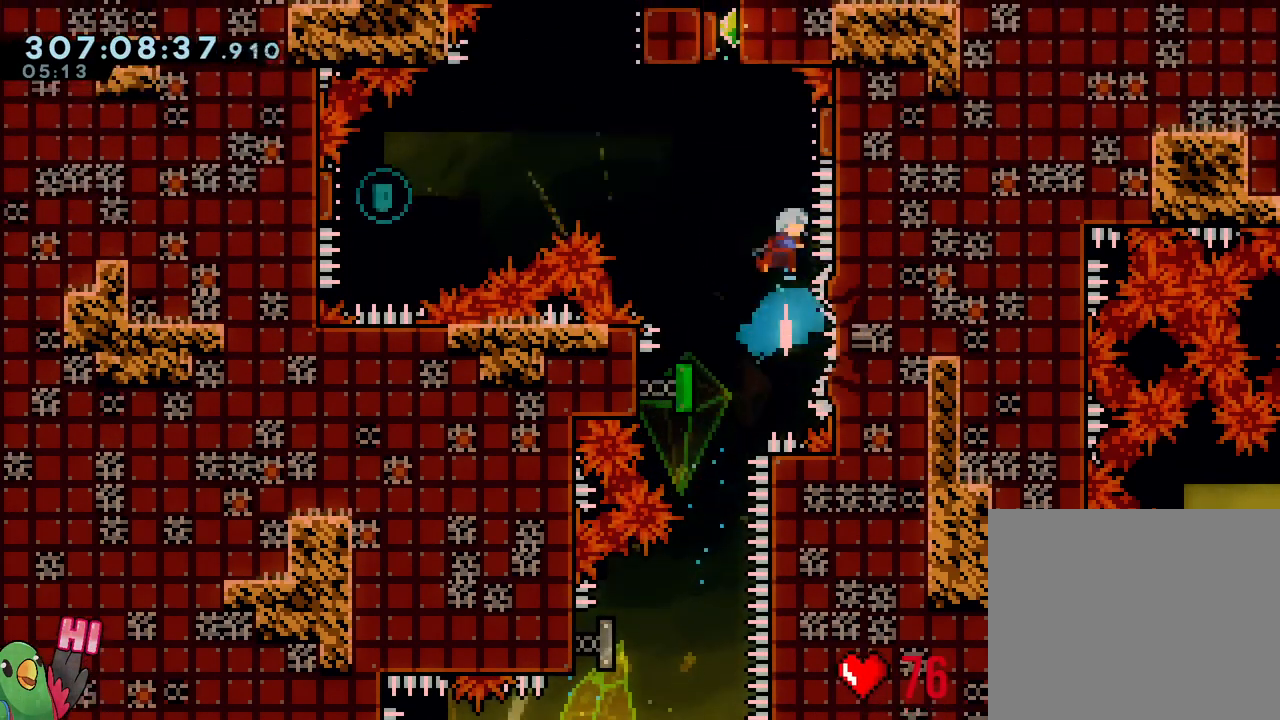
{"dt_ms": 500, "buttons": [], "left_stick": "left", "right_stick": "center", "events": [[67, "Y", "up"], [183, "left_stick", "right"], [333, "left_stick", "center"], [383, "left_stick", "left"]]}
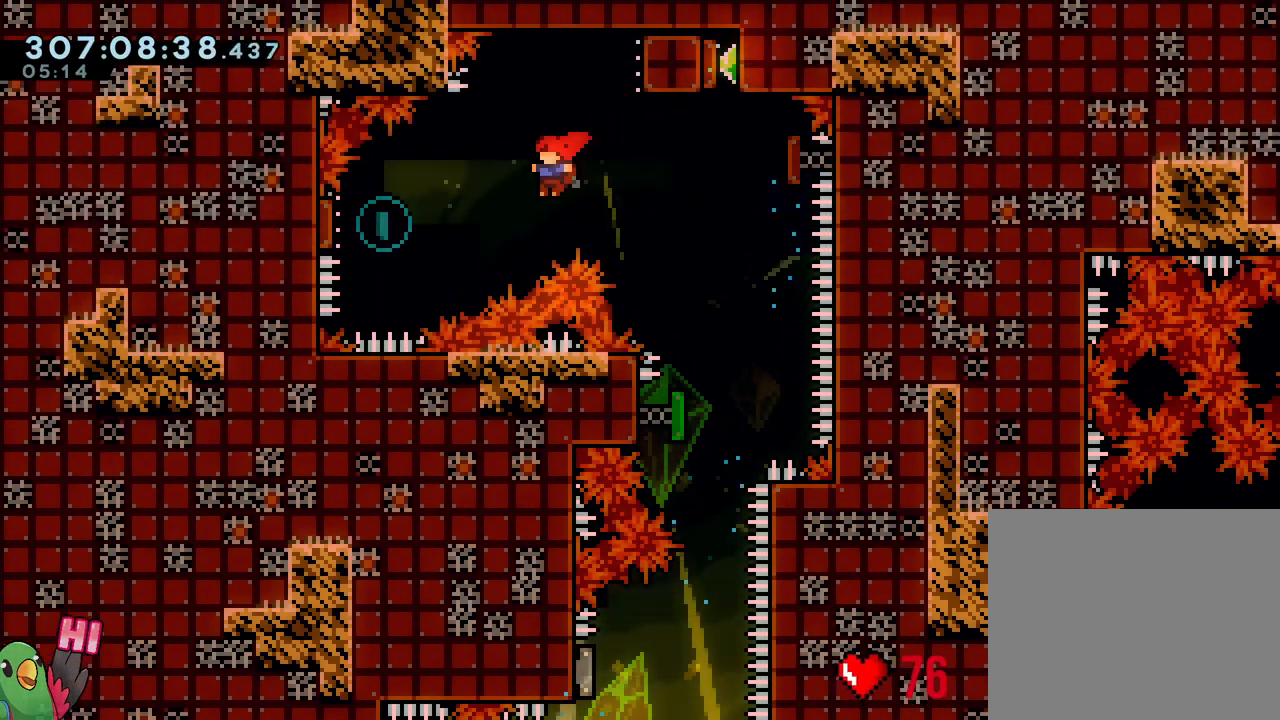
{"dt_ms": 500, "buttons": [], "left_stick": "center", "right_stick": "center", "events": [[133, "Y", "down"], [333, "Y", "up"], [467, "left_stick", "center"]]}
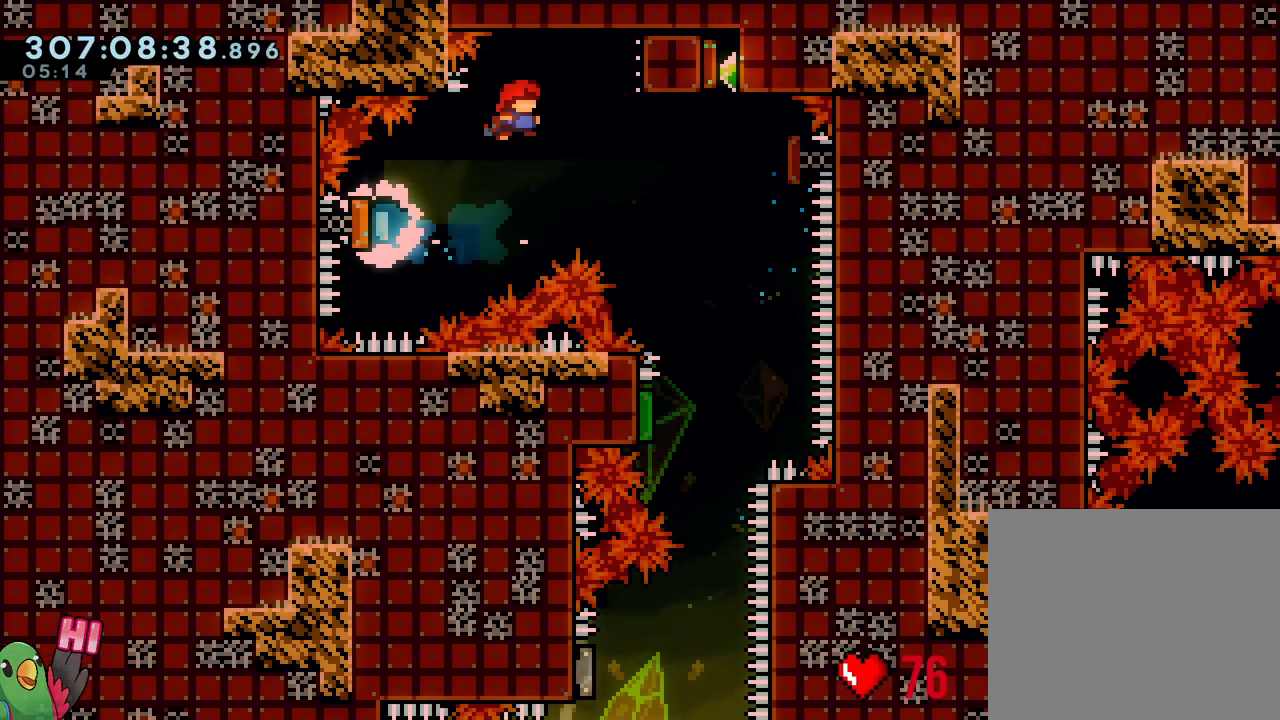
{"dt_ms": 500, "buttons": ["R1"], "left_stick": "center", "right_stick": "center", "events": [[17, "left_stick", "down-right"], [133, "R1", "down"], [300, "left_stick", "center"]]}
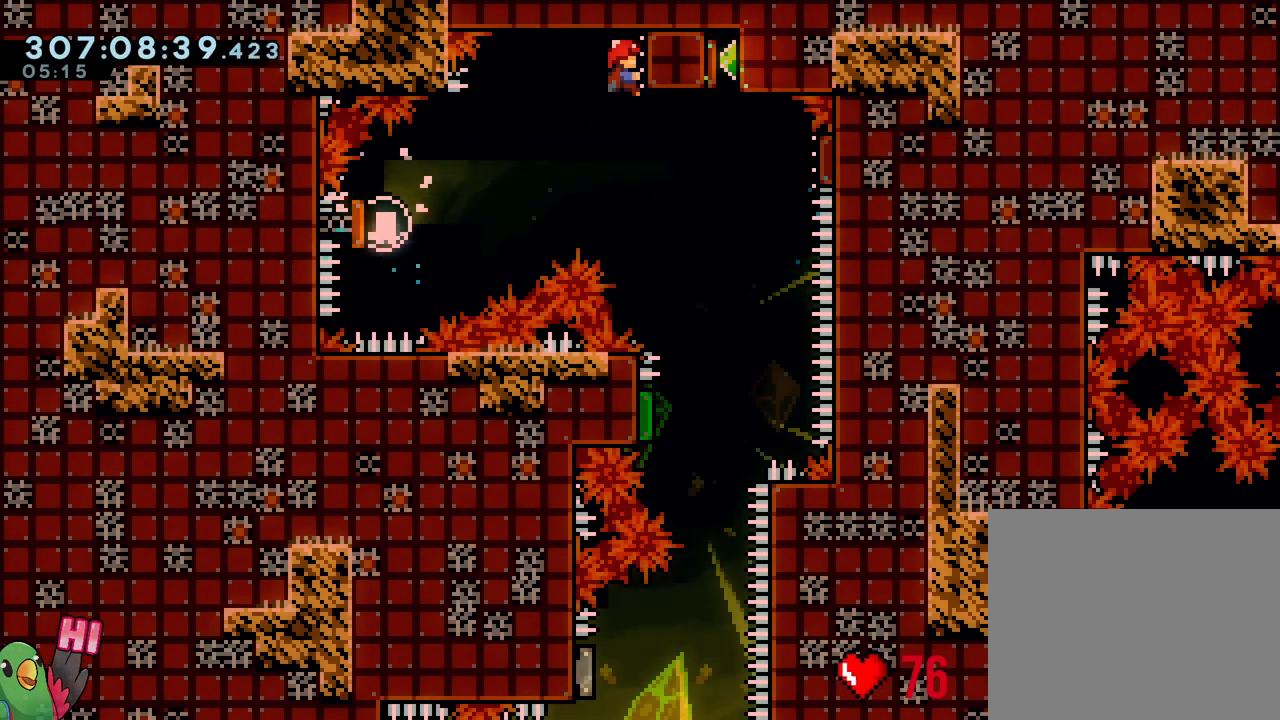
{"dt_ms": 500, "buttons": ["B", "R1"], "left_stick": "center", "right_stick": "center", "events": [[500, "B", "down"]]}
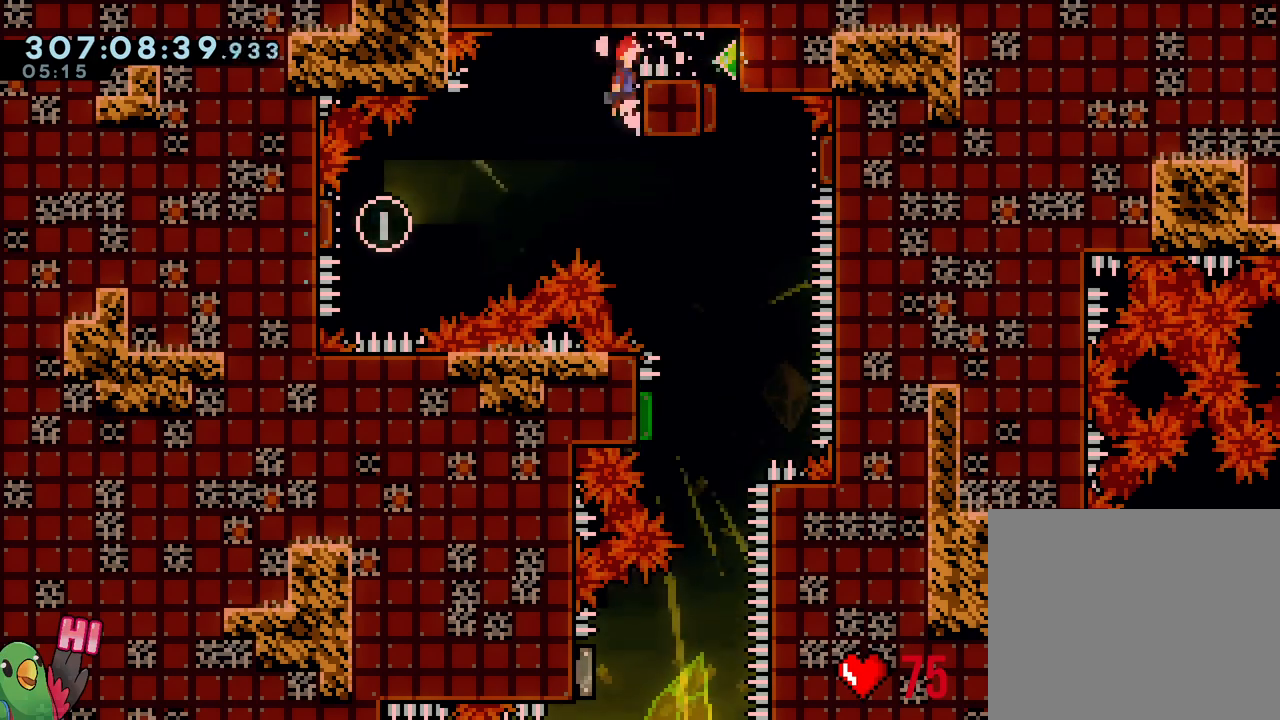
{"dt_ms": 500, "buttons": [], "left_stick": "down", "right_stick": "center", "events": [[67, "left_stick", "right"], [167, "Y", "down"], [267, "R1", "up"], [267, "Y", "up"], [300, "B", "up"], [333, "left_stick", "down"]]}
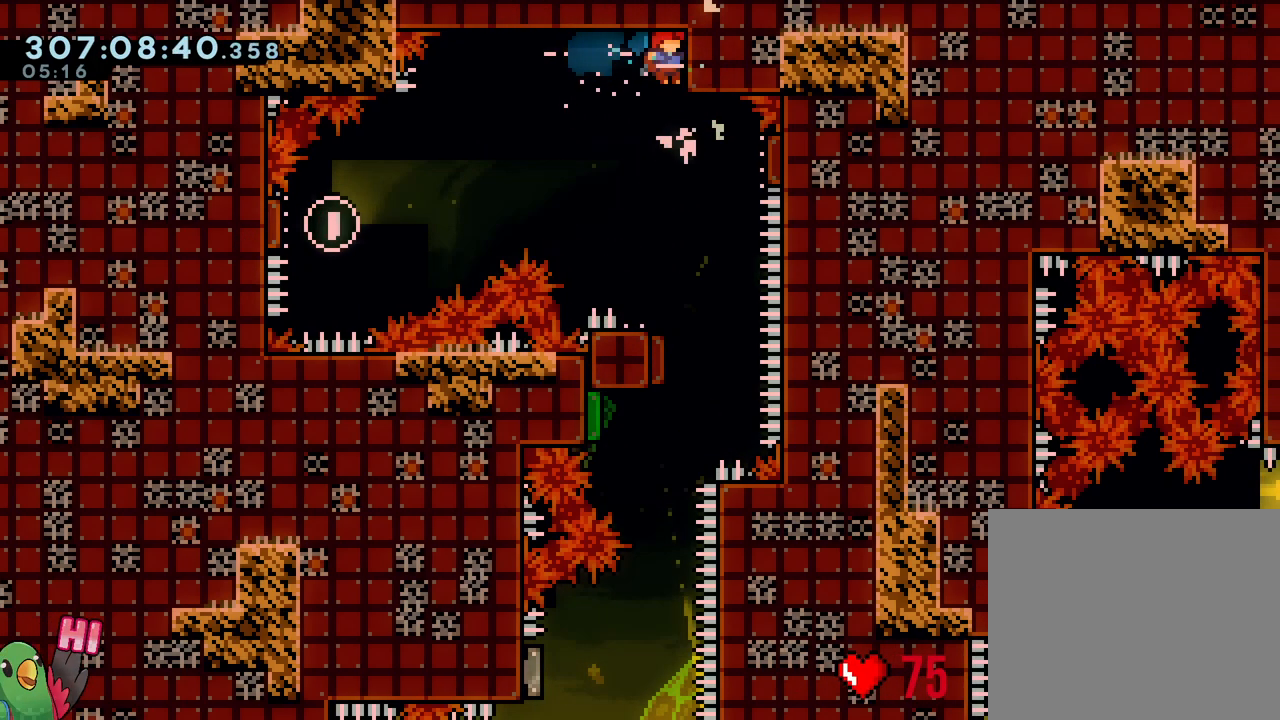
{"dt_ms": 500, "buttons": [], "left_stick": "down", "right_stick": "center", "events": []}